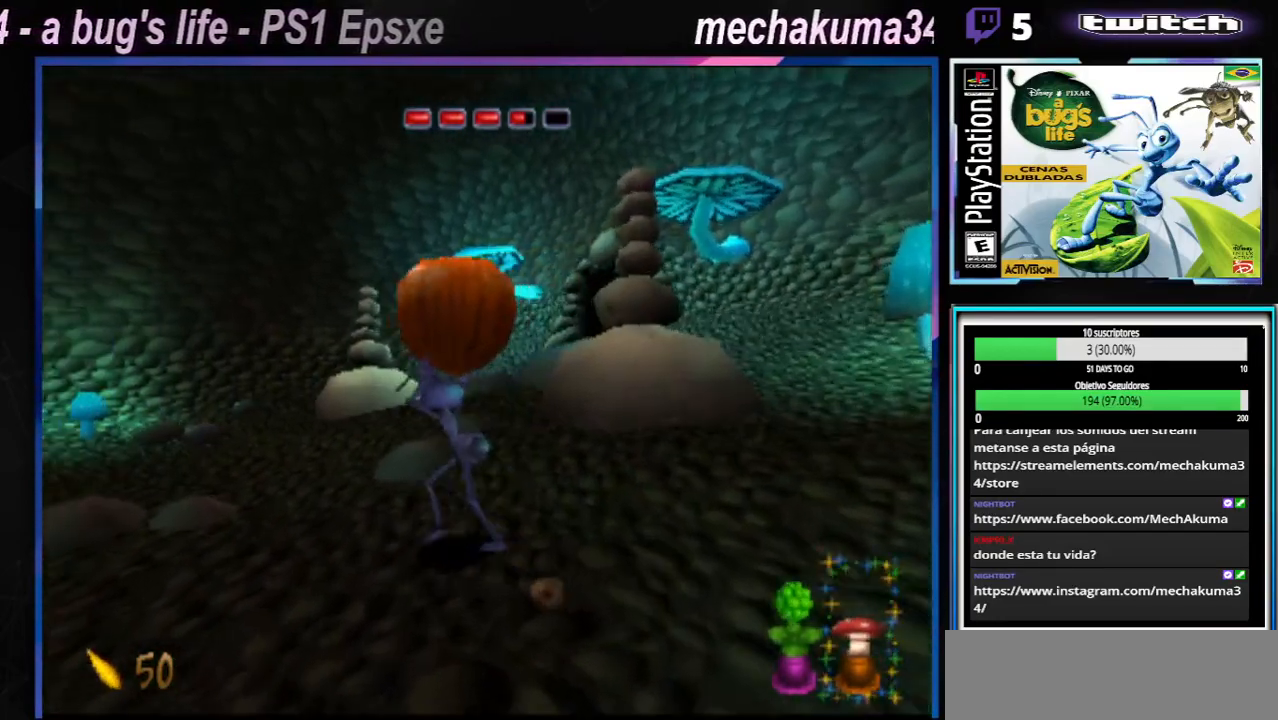
Gameplay with a controller (Xbox layout); each line is a JSON object with the inputs held at the frame after it. "events" lists button and stick changes between this image and that frame as [ms after this image, input, new state], when the widget could be followed in between. Not read: L1 L3 R1 R3.
{"buttons": [], "left_stick": "up-left", "right_stick": "center", "events": []}
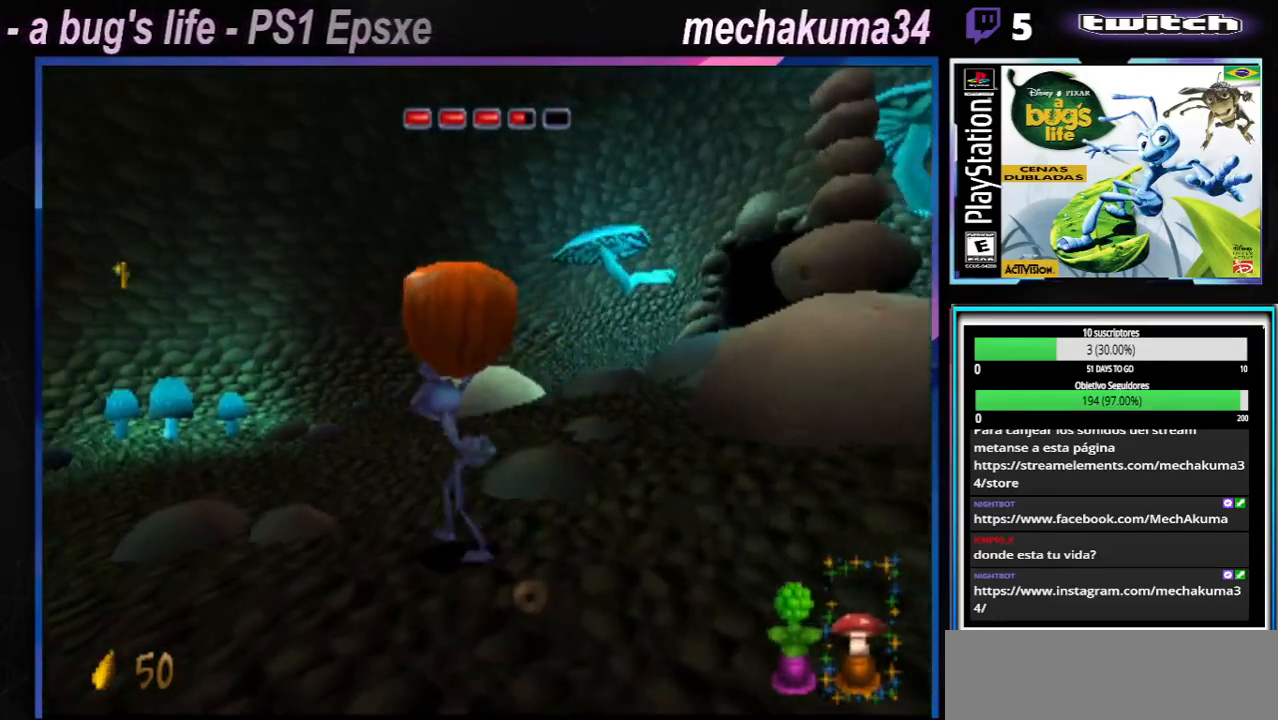
{"buttons": [], "left_stick": "center", "right_stick": "center"}
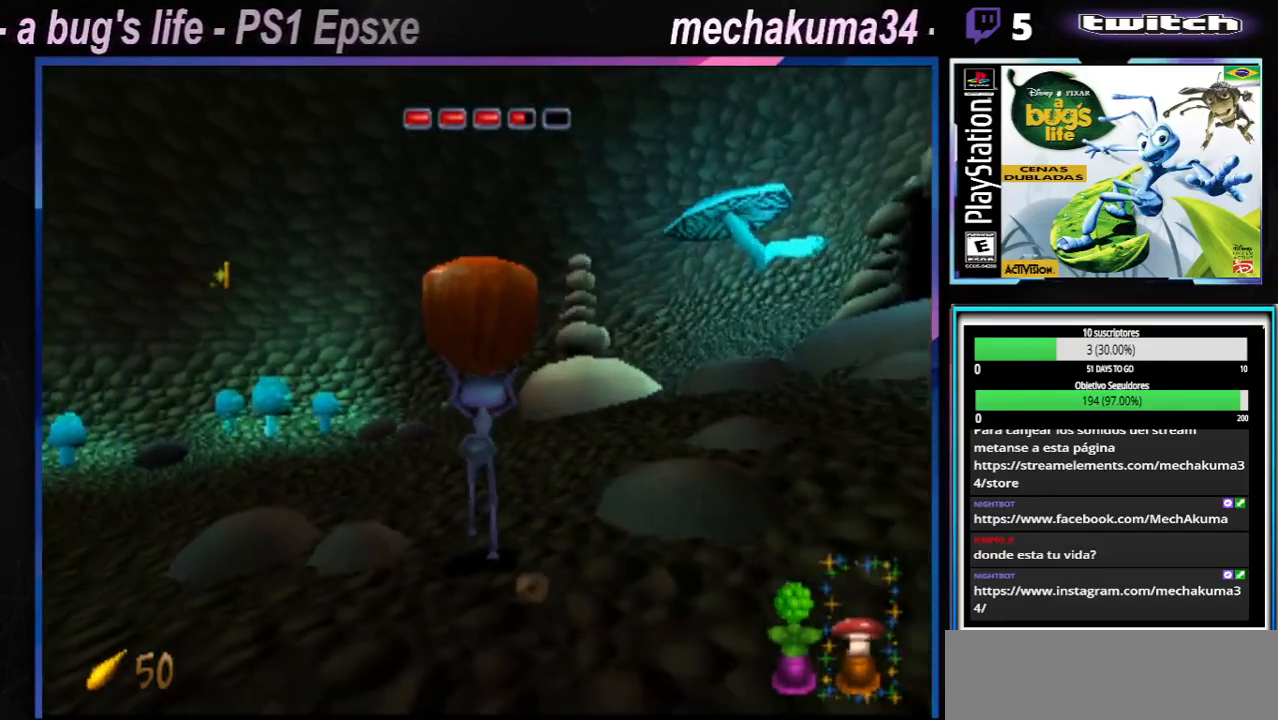
{"buttons": [], "left_stick": "up-left", "right_stick": "center", "events": [[133, "left_stick", "up-left"]]}
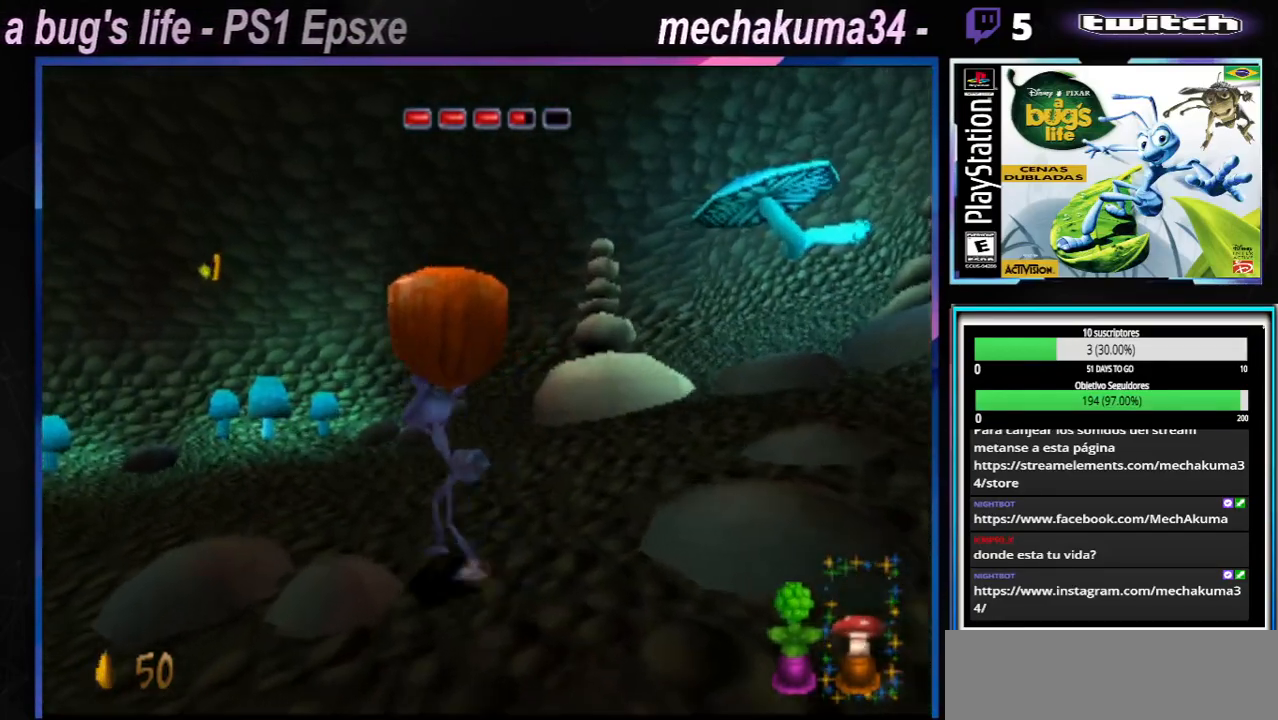
{"buttons": [], "left_stick": "up", "right_stick": "center"}
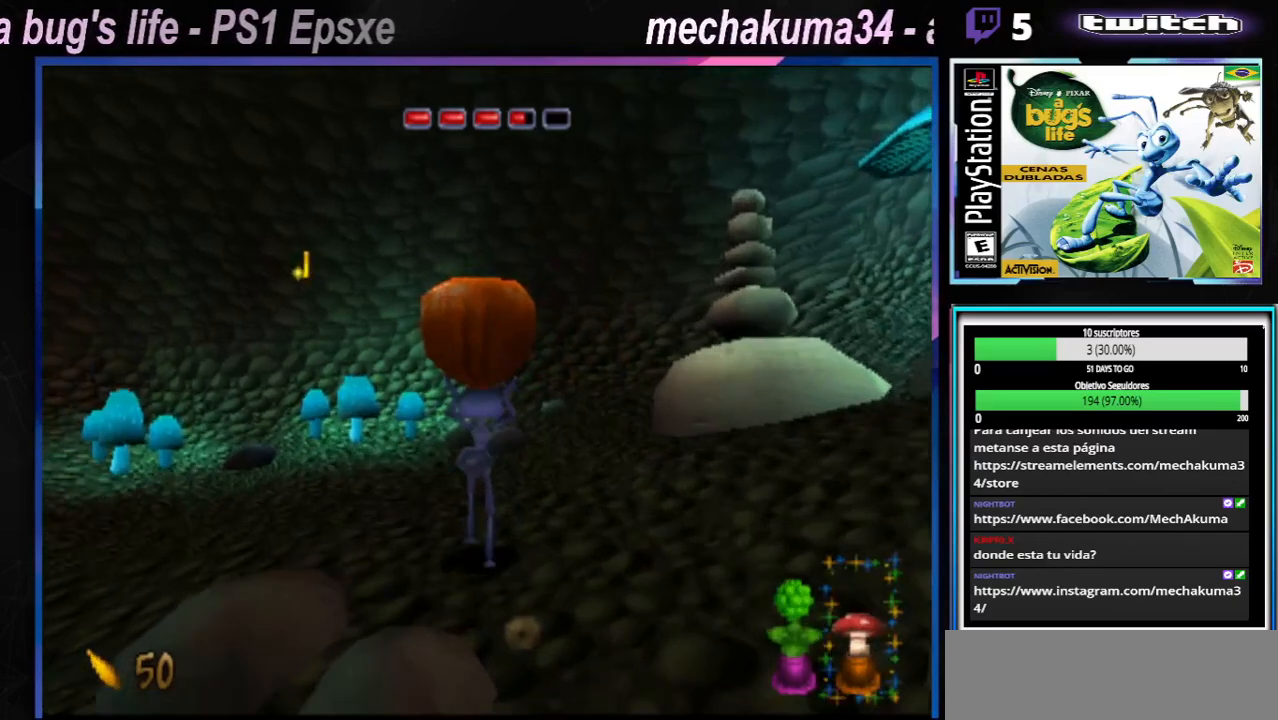
{"buttons": [], "left_stick": "up-left", "right_stick": "center", "events": [[417, "left_stick", "up-left"]]}
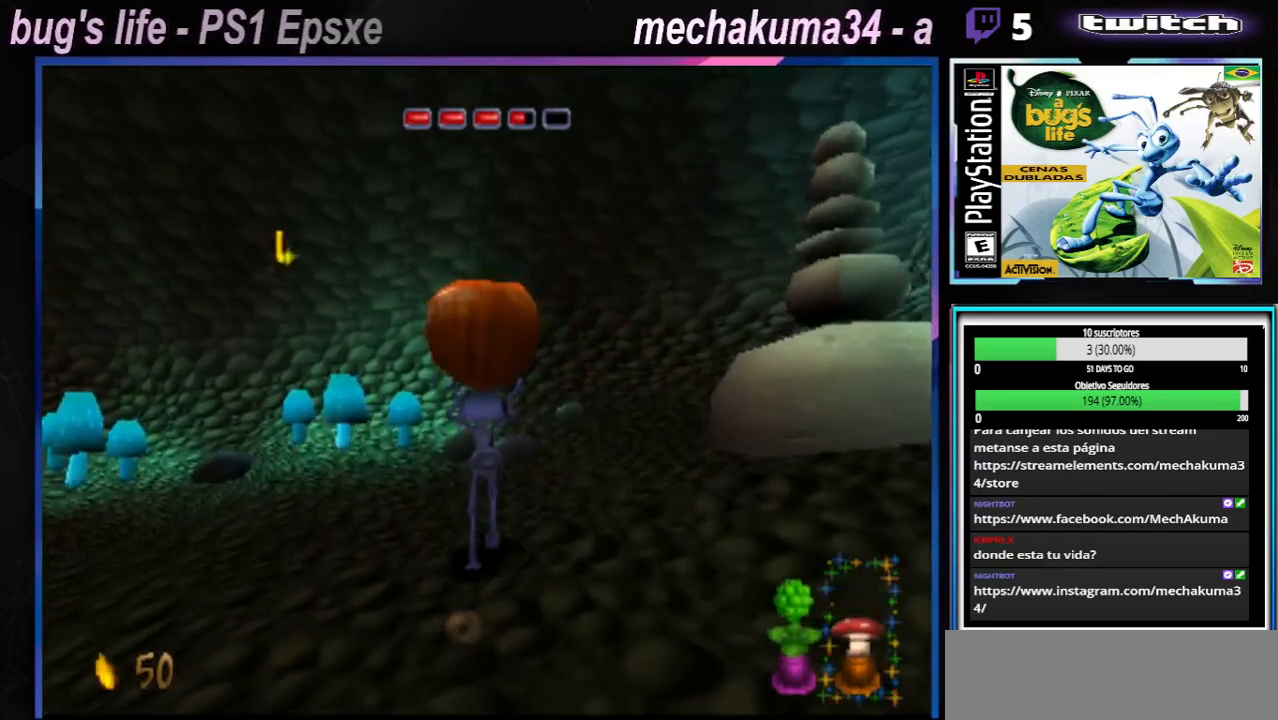
{"buttons": [], "left_stick": "up-left", "right_stick": "center", "events": []}
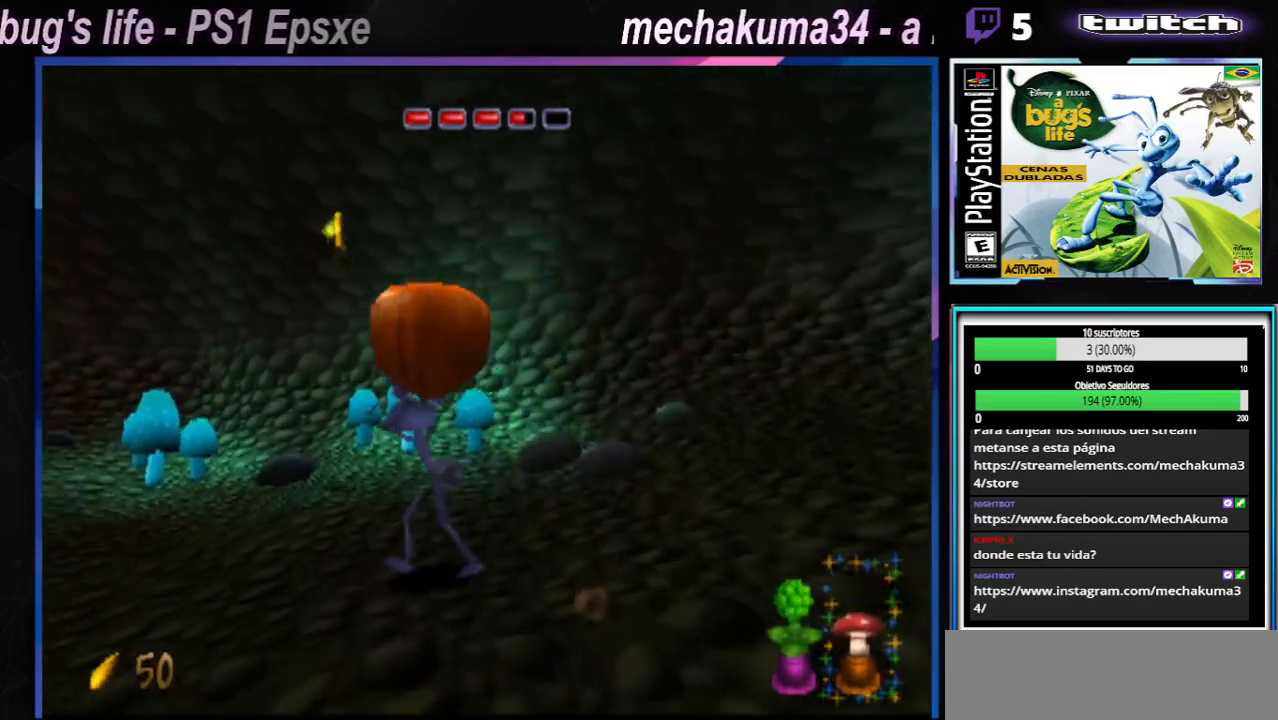
{"buttons": [], "left_stick": "up-left", "right_stick": "center", "events": []}
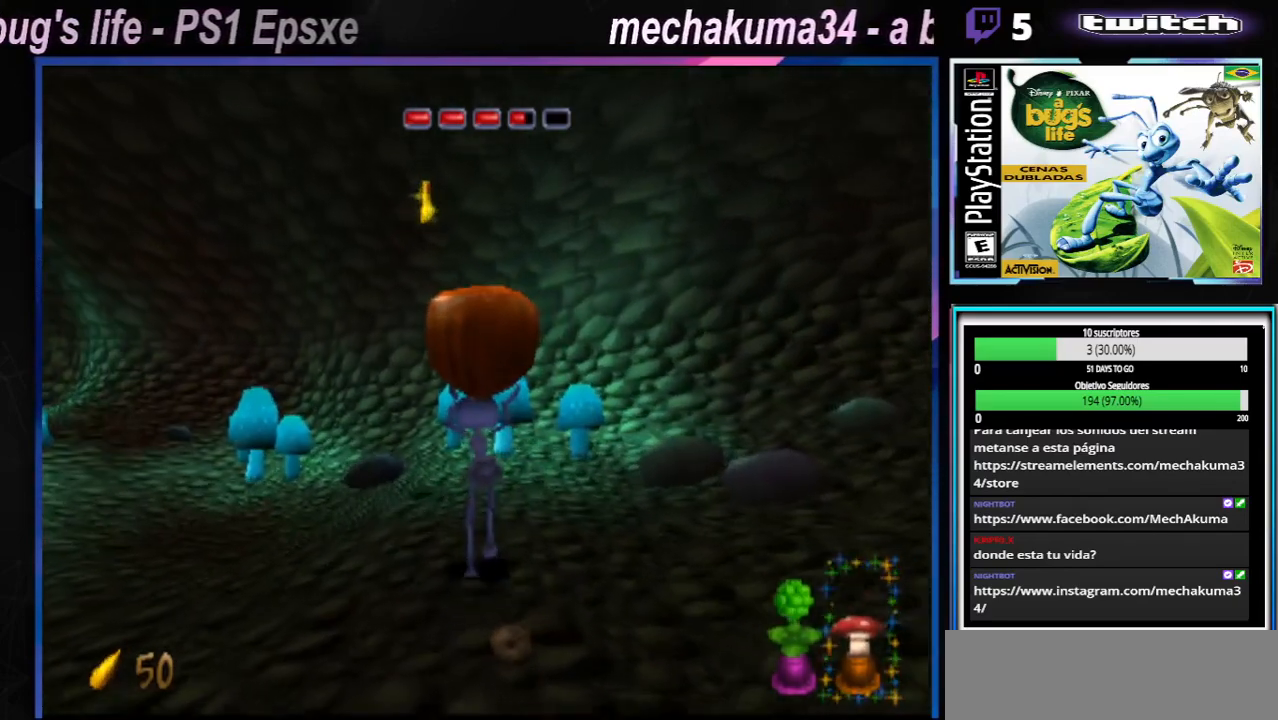
{"buttons": [], "left_stick": "up-left", "right_stick": "center", "events": []}
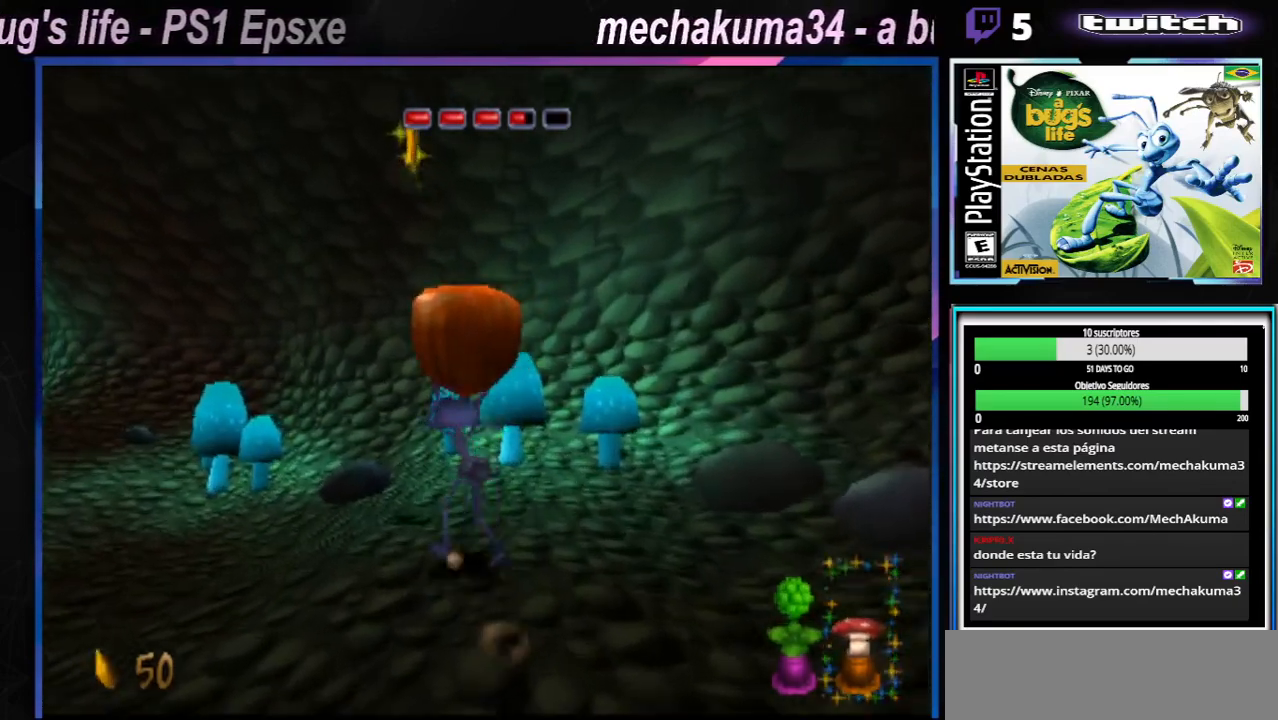
{"buttons": [], "left_stick": "center", "right_stick": "center", "events": [[200, "left_stick", "center"]]}
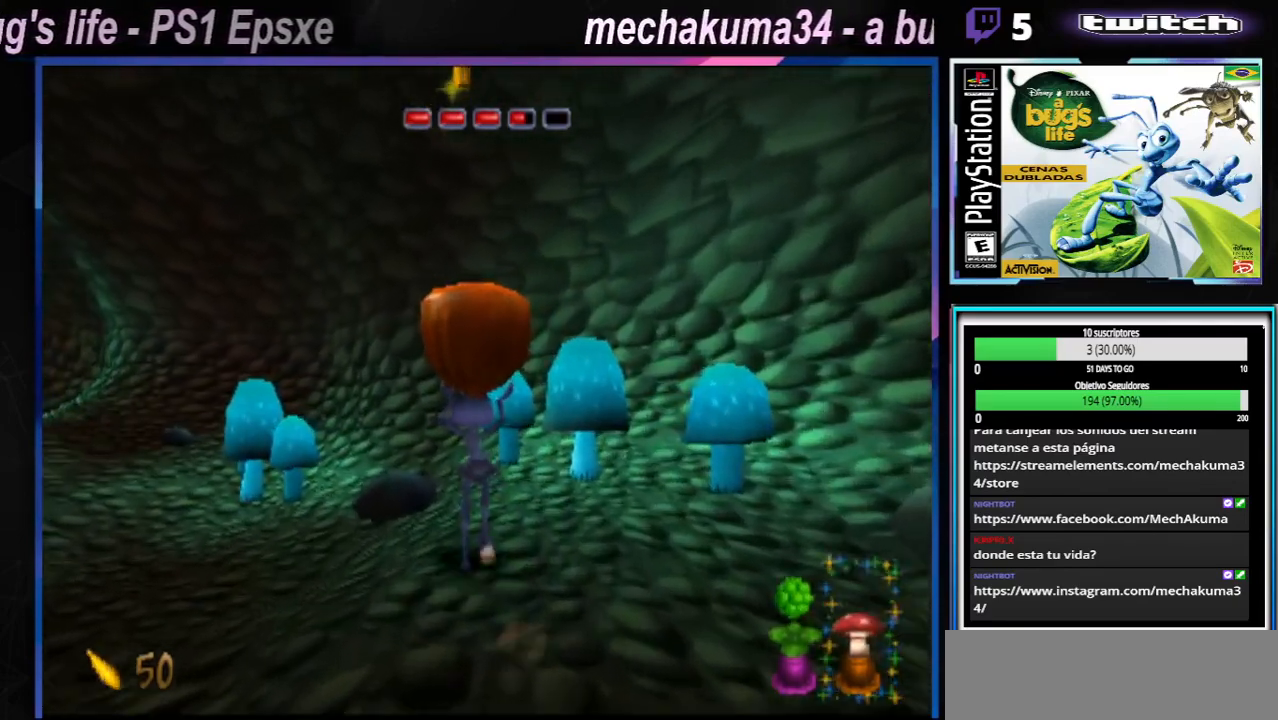
{"buttons": [], "left_stick": "center", "right_stick": "center", "events": [[151, "X", "down"], [201, "X", "up"]]}